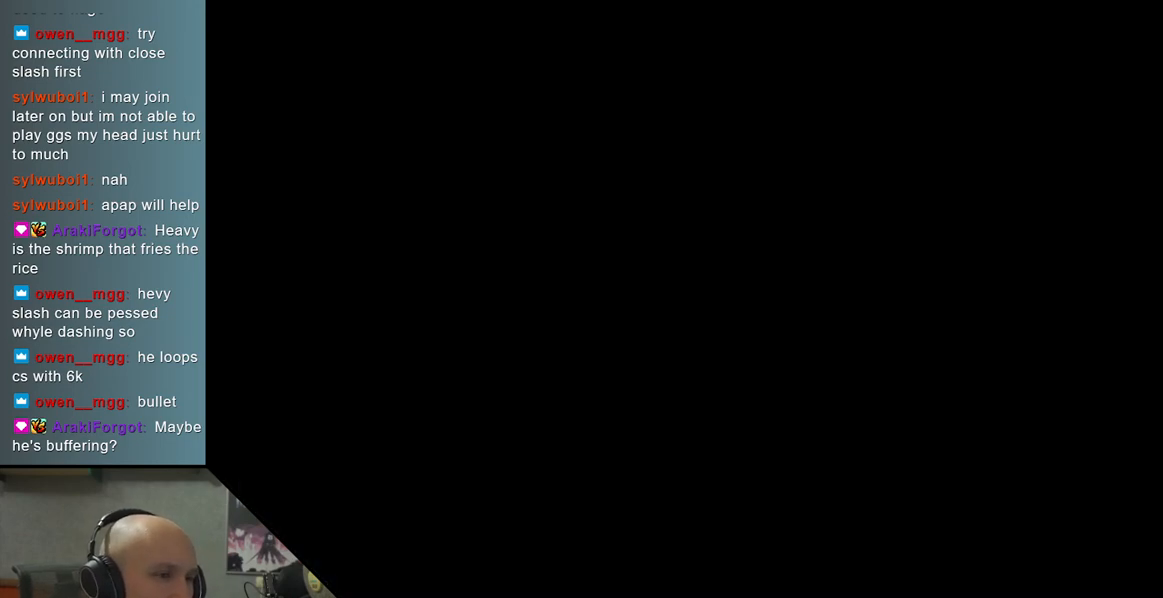
Gameplay with a controller (arcade stick); each line is a JSON object with the inputs held at the frame after it. "events" lists button and stick changes between this image and that frame as [ms after this image, input, new state], when the widget could be followed in between. Not read: L3 R3.
{"buttons": [], "left_stick": "center", "events": [[383, "left_stick", "right"], [500, "left_stick", "center"]]}
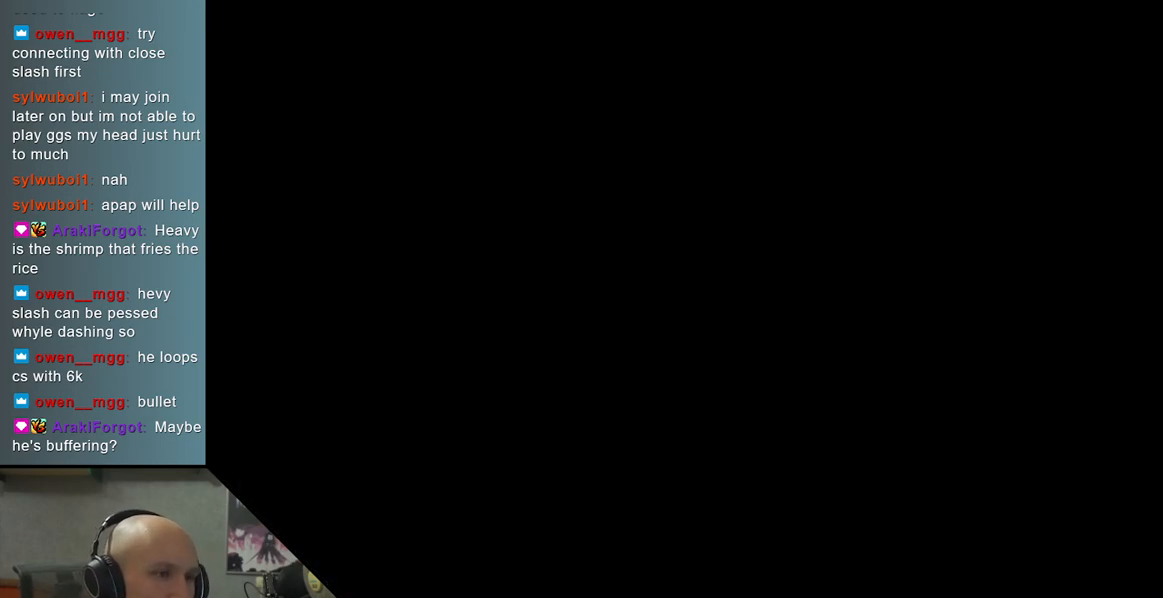
{"buttons": [], "left_stick": "center", "events": [[67, "left_stick", "right"], [500, "left_stick", "center"]]}
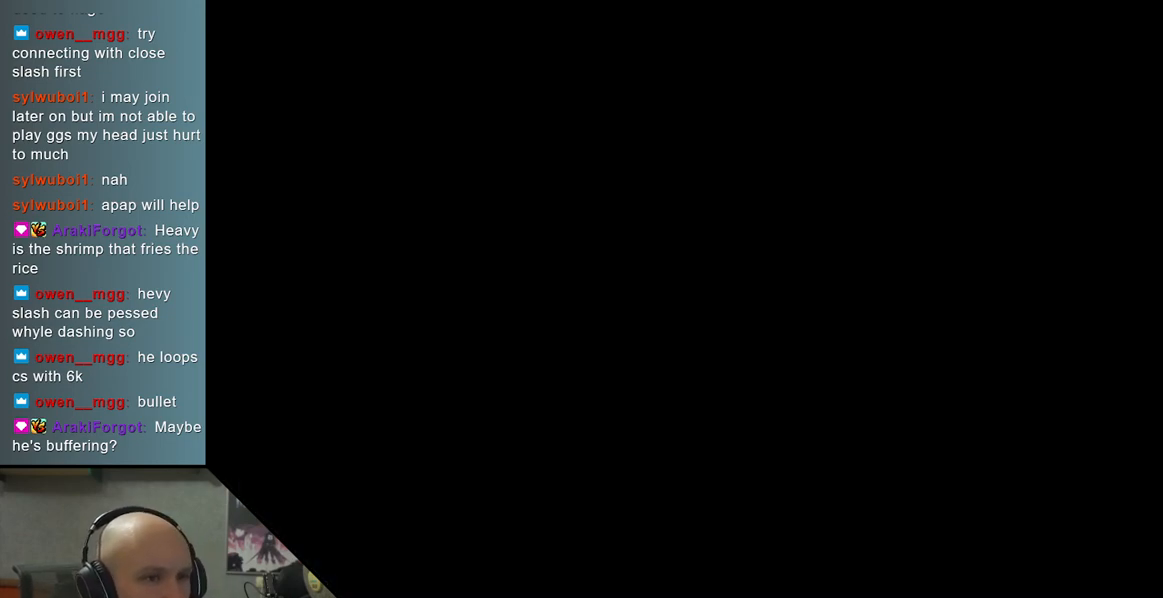
{"buttons": [], "left_stick": "center", "events": []}
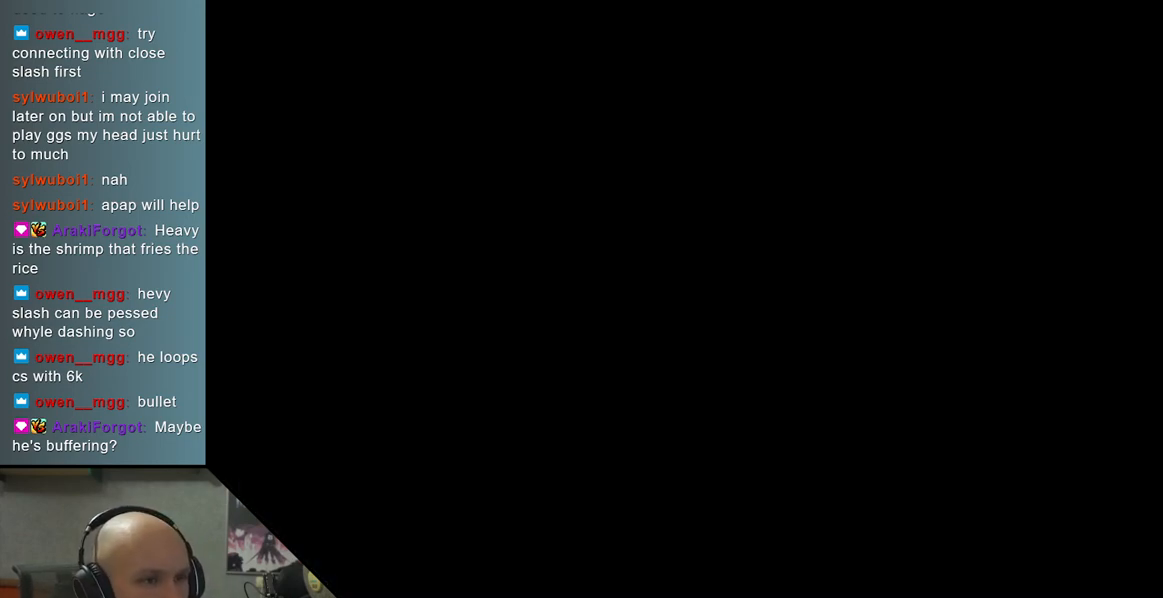
{"buttons": [], "left_stick": "center", "events": []}
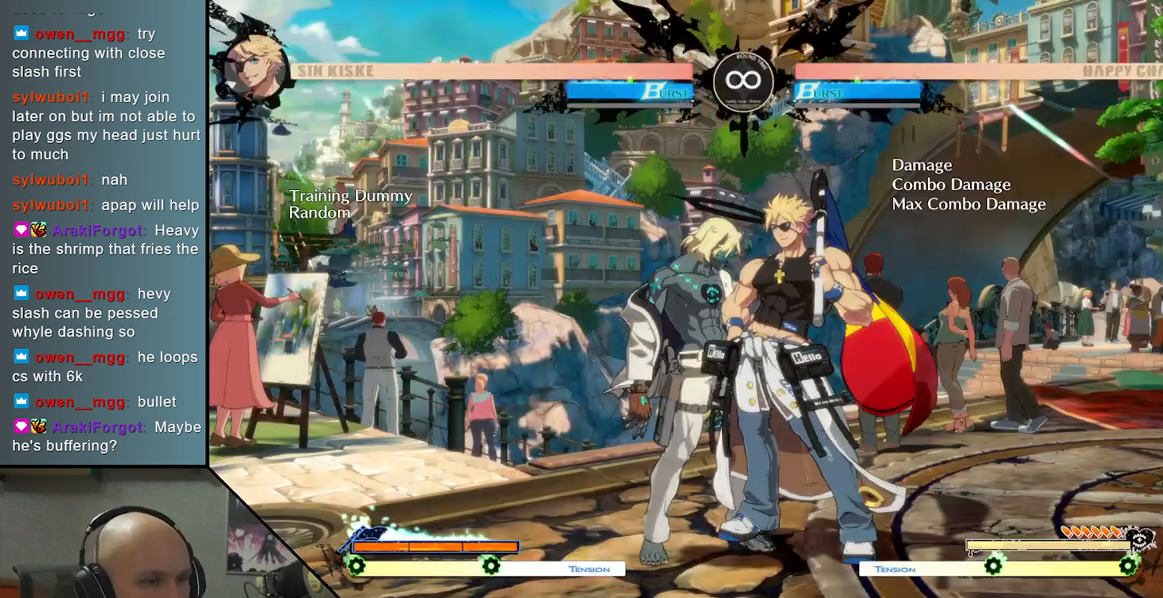
{"buttons": [], "left_stick": "center", "events": []}
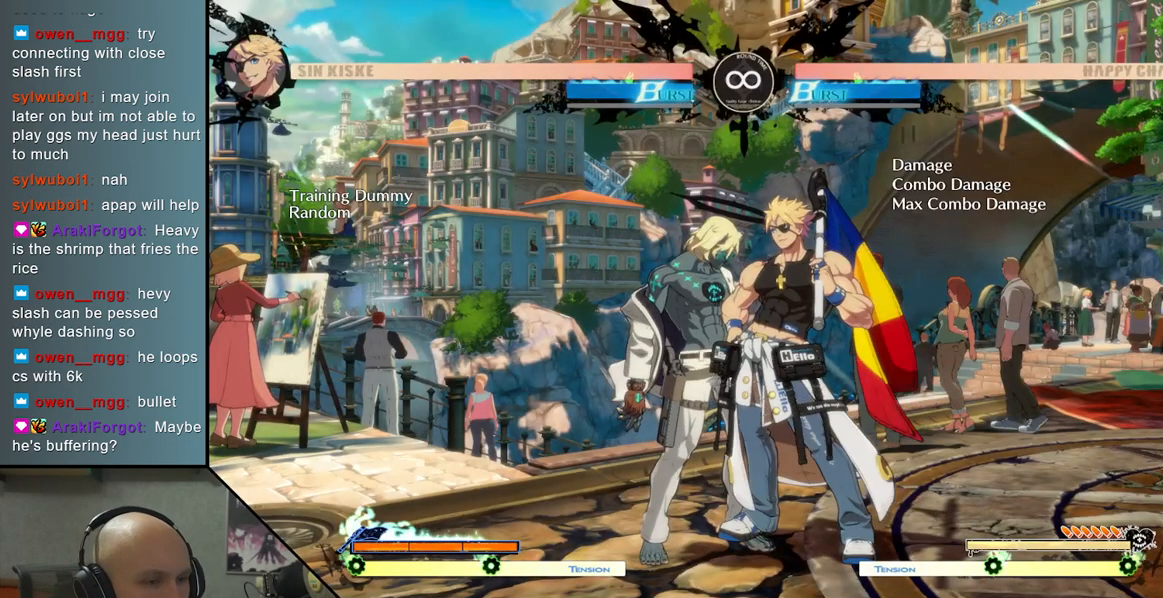
{"buttons": [], "left_stick": "center", "events": []}
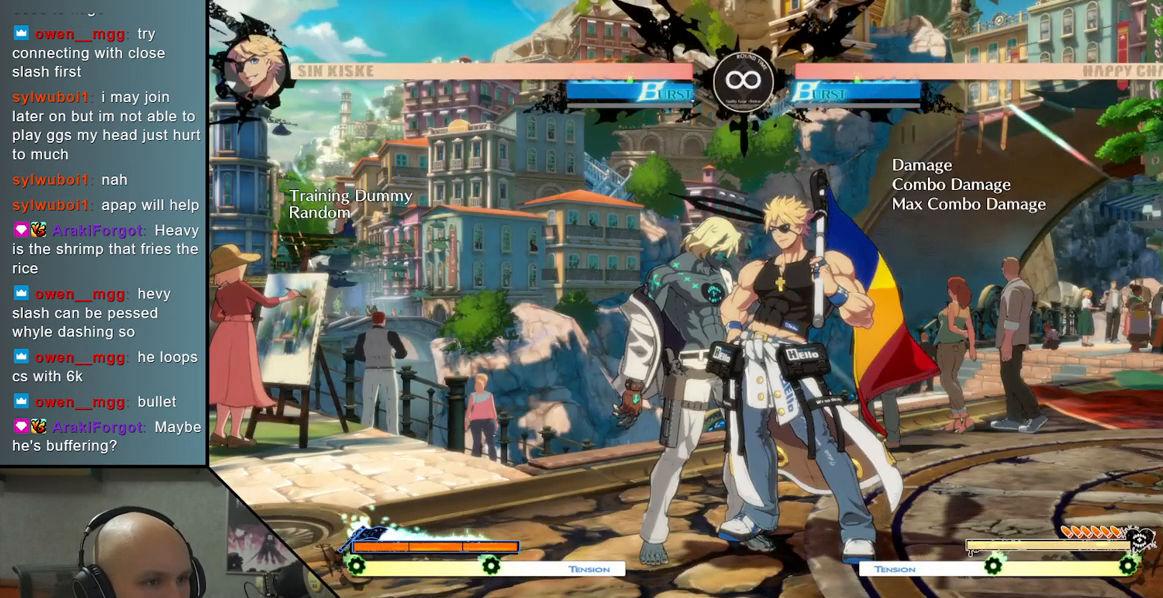
{"buttons": [], "left_stick": "right", "events": [[383, "left_stick", "right"]]}
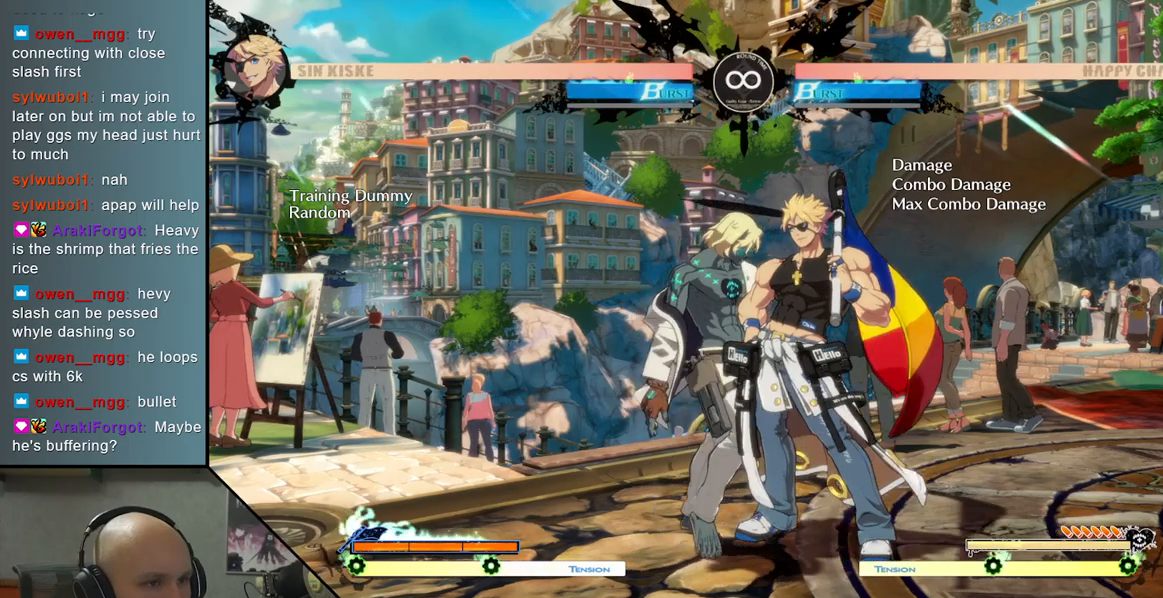
{"buttons": [], "left_stick": "center", "events": [[83, "left_stick", "center"]]}
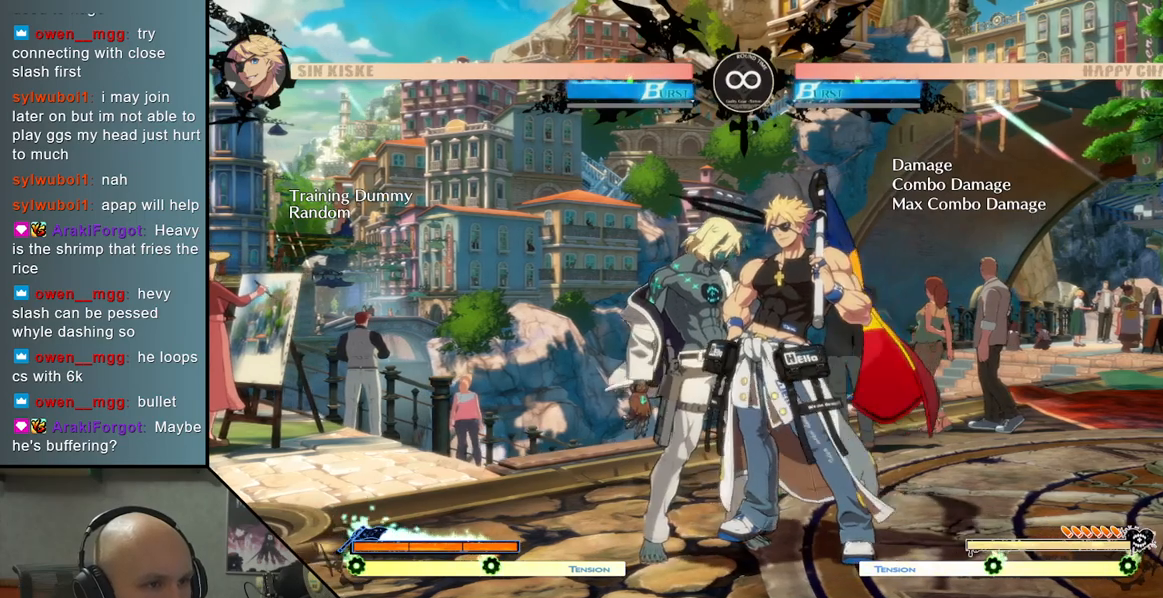
{"buttons": [], "left_stick": "center", "events": []}
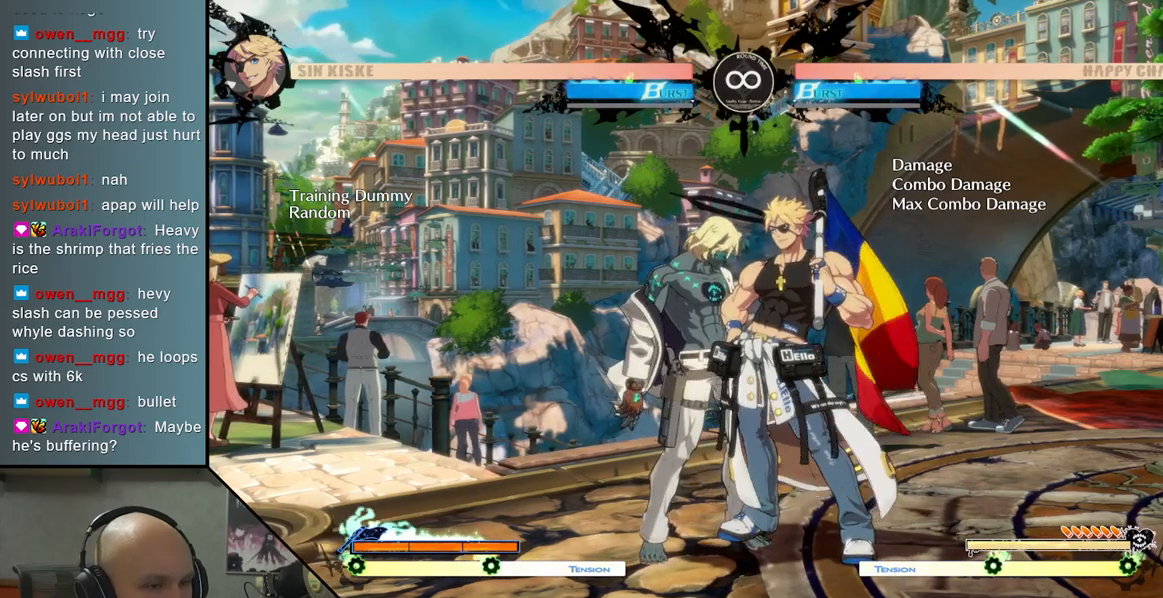
{"buttons": [], "left_stick": "center", "events": []}
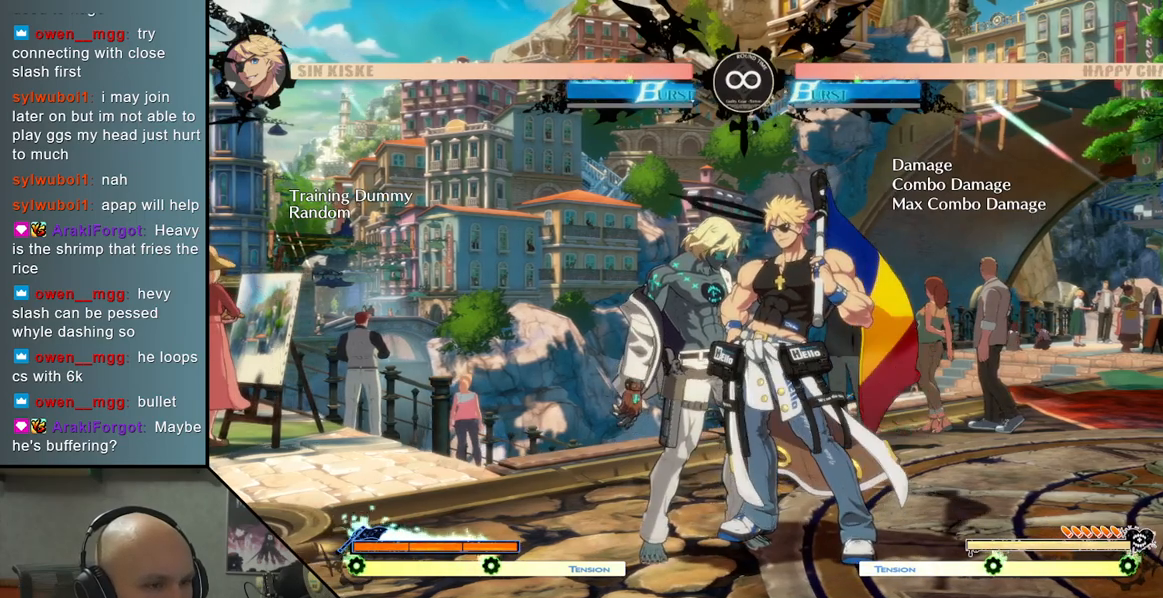
{"buttons": [], "left_stick": "right", "events": [[83, "R2", "down"], [183, "R2", "up"], [183, "left_stick", "right"], [367, "SQUARE", "down"], [467, "SQUARE", "up"]]}
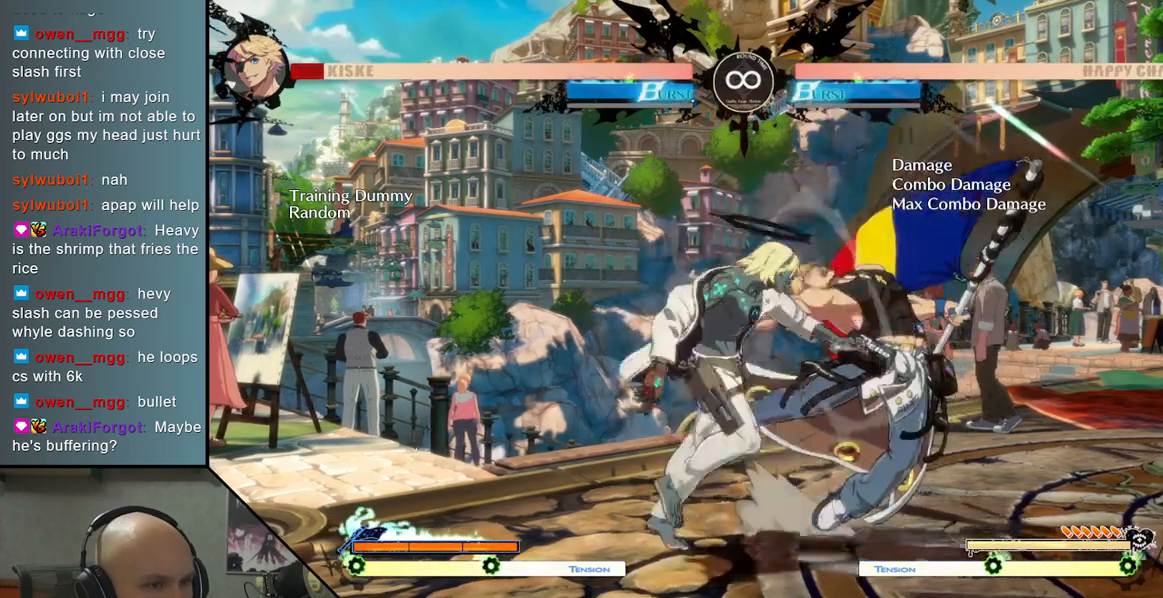
{"buttons": ["L2"], "left_stick": "right", "events": [[233, "L2", "down"], [333, "L2", "up"], [433, "L2", "down"]]}
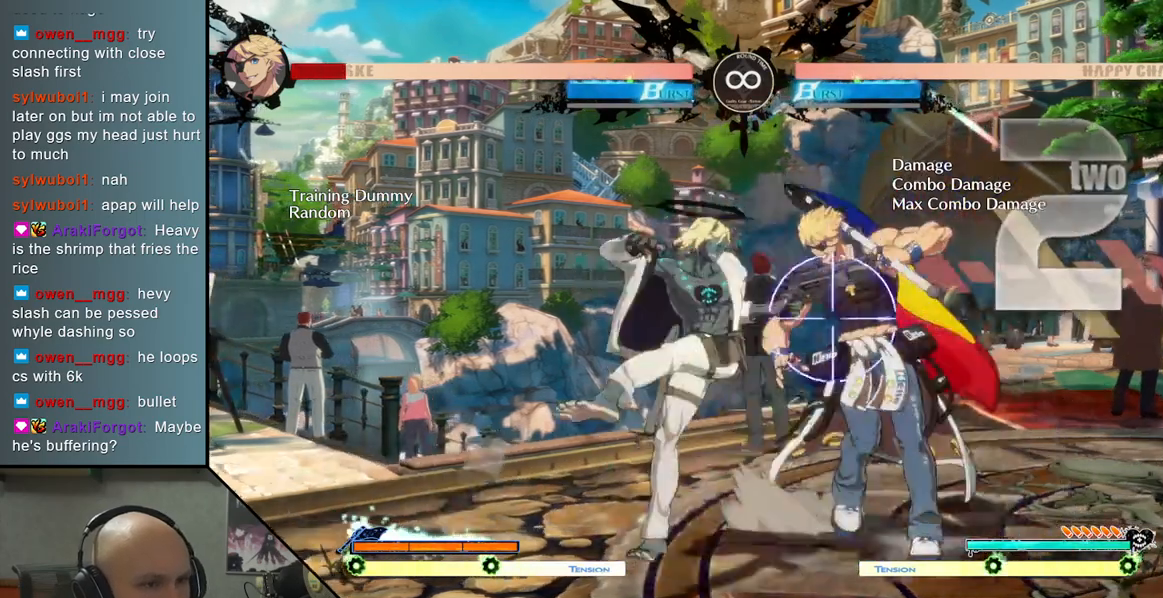
{"buttons": ["R2"], "left_stick": "right", "events": [[17, "L2", "up"], [250, "SQUARE", "down"], [333, "SQUARE", "up"], [467, "R2", "down"]]}
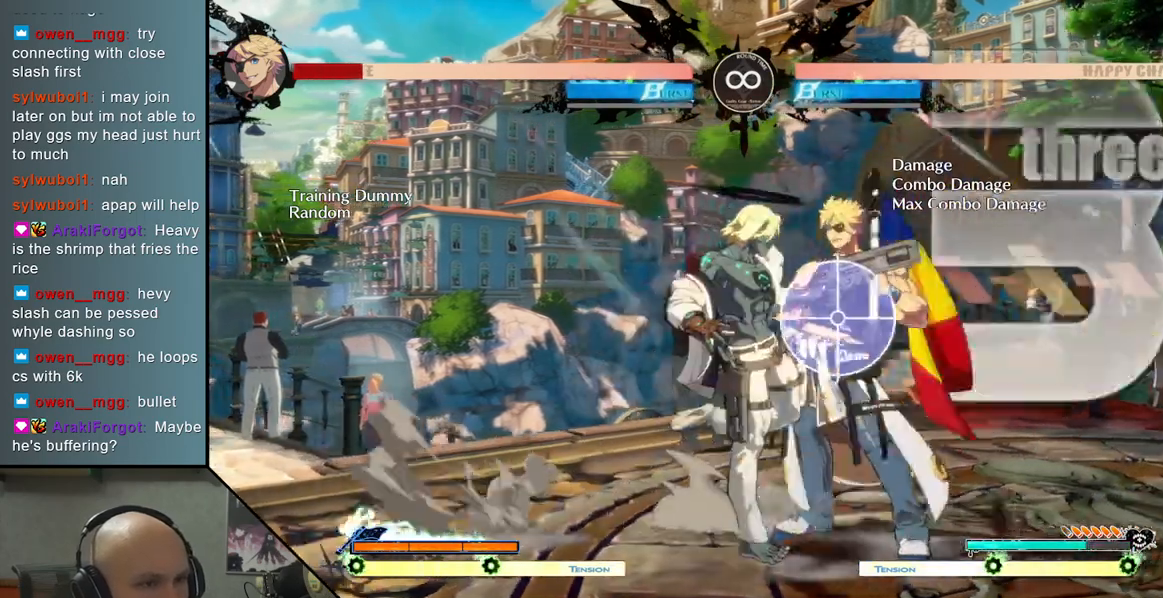
{"buttons": [], "left_stick": "right", "events": [[83, "R2", "up"], [267, "R2", "down"], [367, "R2", "up"]]}
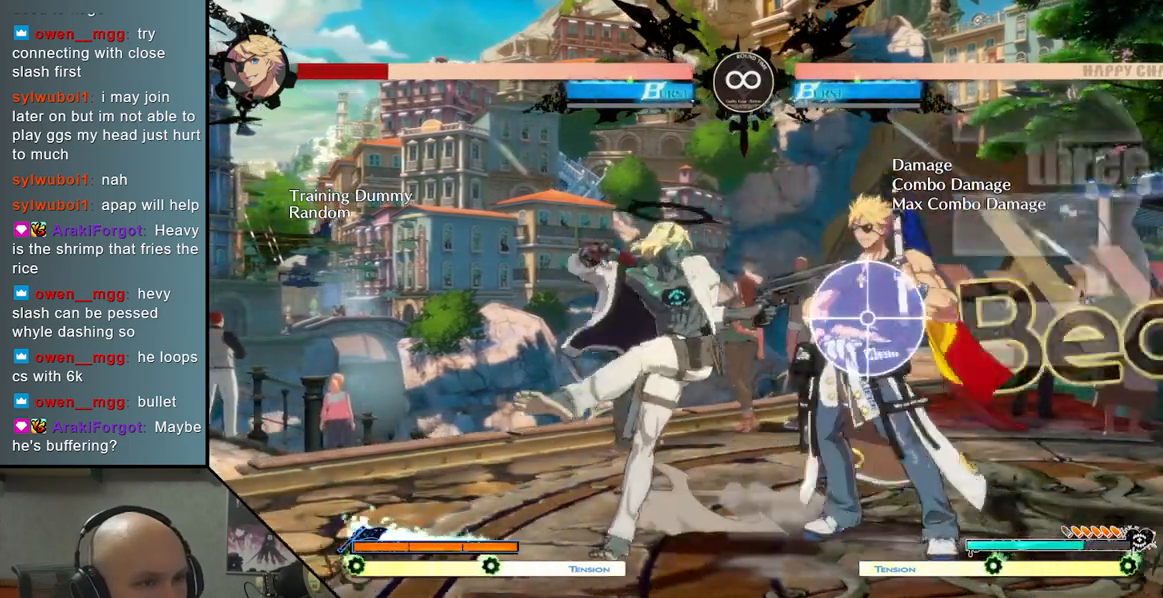
{"buttons": ["SELECT"], "left_stick": "center", "events": [[17, "SQUARE", "down"], [150, "SQUARE", "up"], [283, "left_stick", "center"], [483, "SELECT", "down"]]}
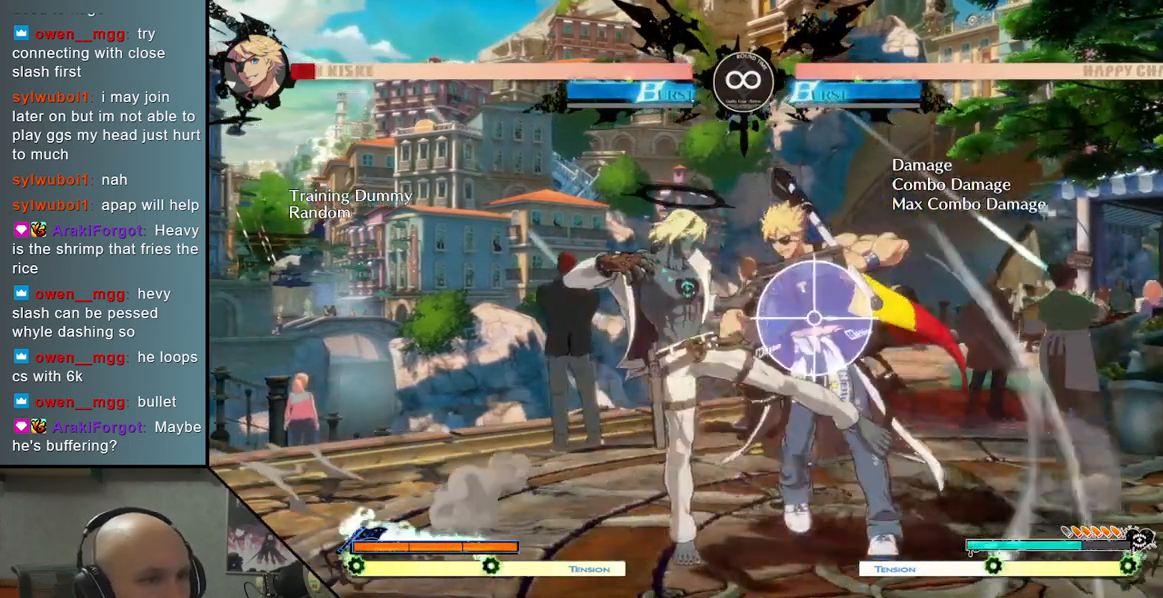
{"buttons": [], "left_stick": "center", "events": [[183, "SELECT", "up"]]}
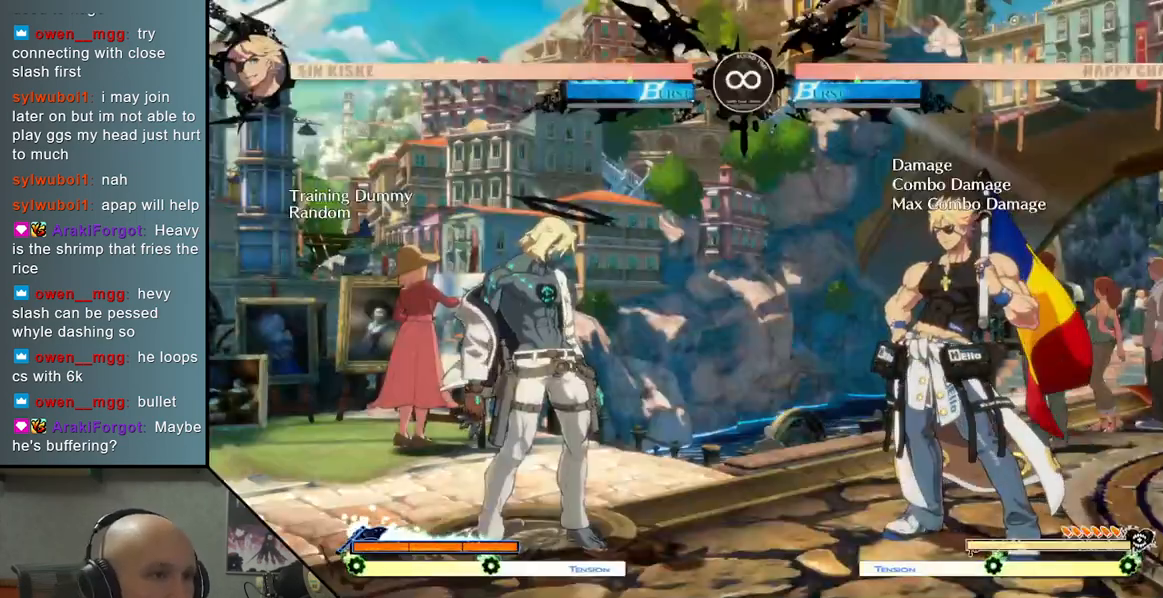
{"buttons": [], "left_stick": "right", "events": [[183, "left_stick", "right"], [267, "left_stick", "center"], [333, "left_stick", "right"]]}
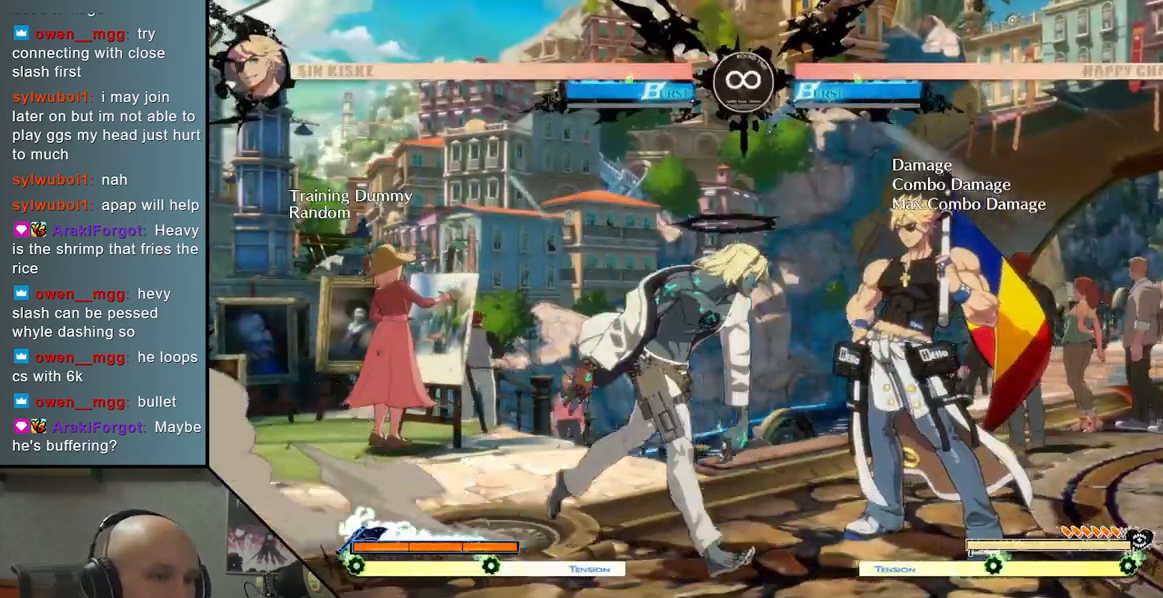
{"buttons": [], "left_stick": "center", "events": [[183, "left_stick", "center"]]}
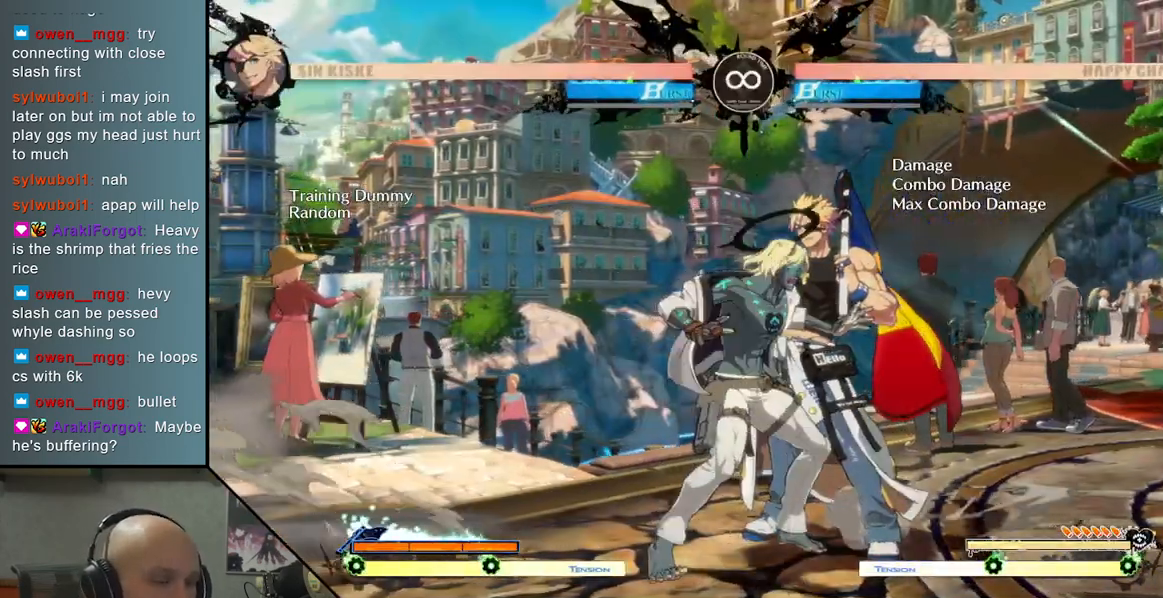
{"buttons": [], "left_stick": "center", "events": []}